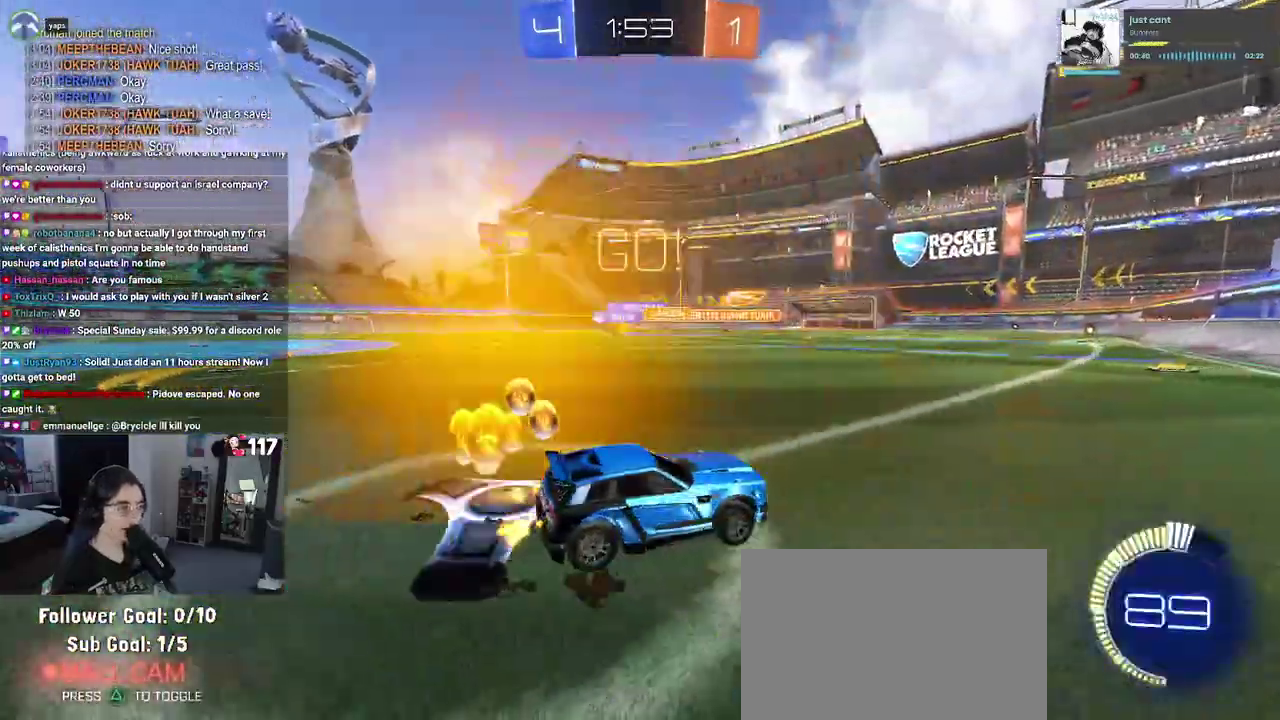
Gameplay with a controller (PlayStation layout); each line is a JSON object with the inputs held at the frame after it. "events" lists button and stick changes between this image and that frame as [ms after this image, input, new state], when the widget could be followed in between. Not read: START.
{"buttons": ["R2"], "left_stick": "left", "right_stick": "center"}
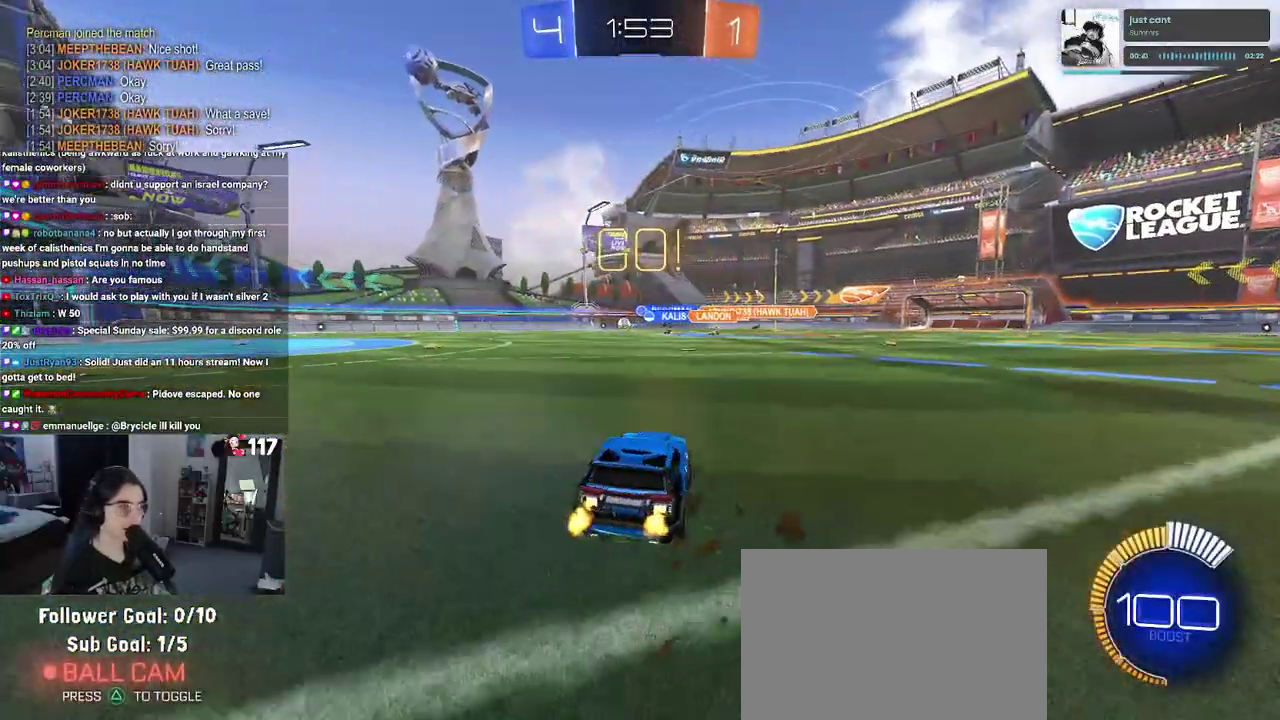
{"buttons": ["R2"], "left_stick": "up", "right_stick": "center", "events": [[350, "left_stick", "up"], [400, "CROSS", "down"], [500, "CROSS", "up"]]}
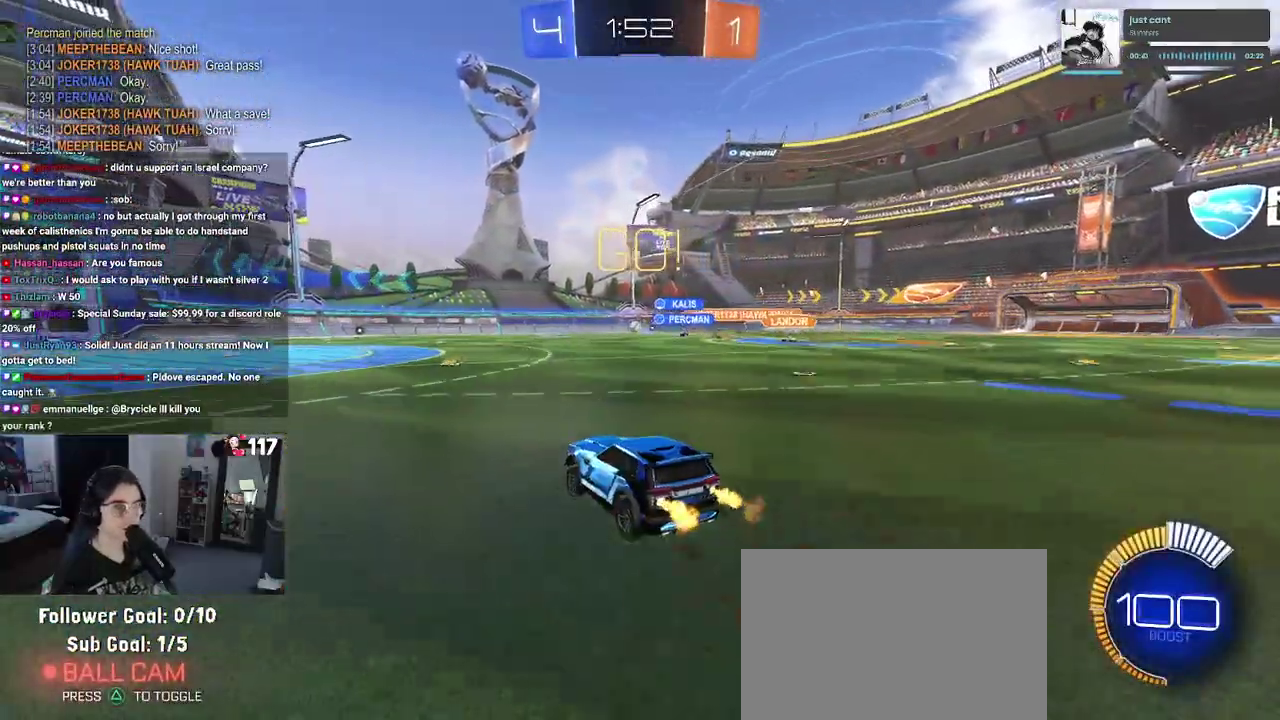
{"buttons": ["SQUARE", "R2"], "left_stick": "left", "right_stick": "center", "events": [[33, "left_stick", "up-left"], [67, "CROSS", "down"], [117, "SQUARE", "down"], [167, "CROSS", "up"], [167, "left_stick", "down-left"], [483, "left_stick", "left"]]}
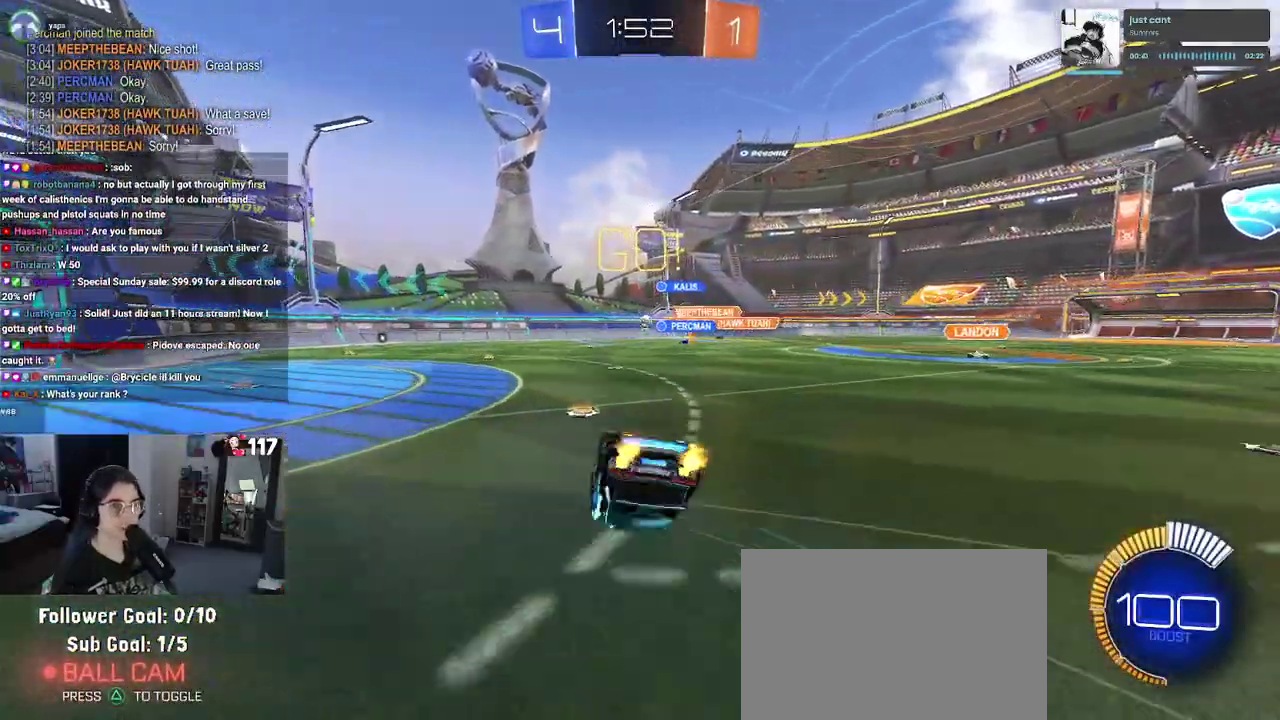
{"buttons": ["SQUARE", "R2"], "left_stick": "left", "right_stick": "center", "events": []}
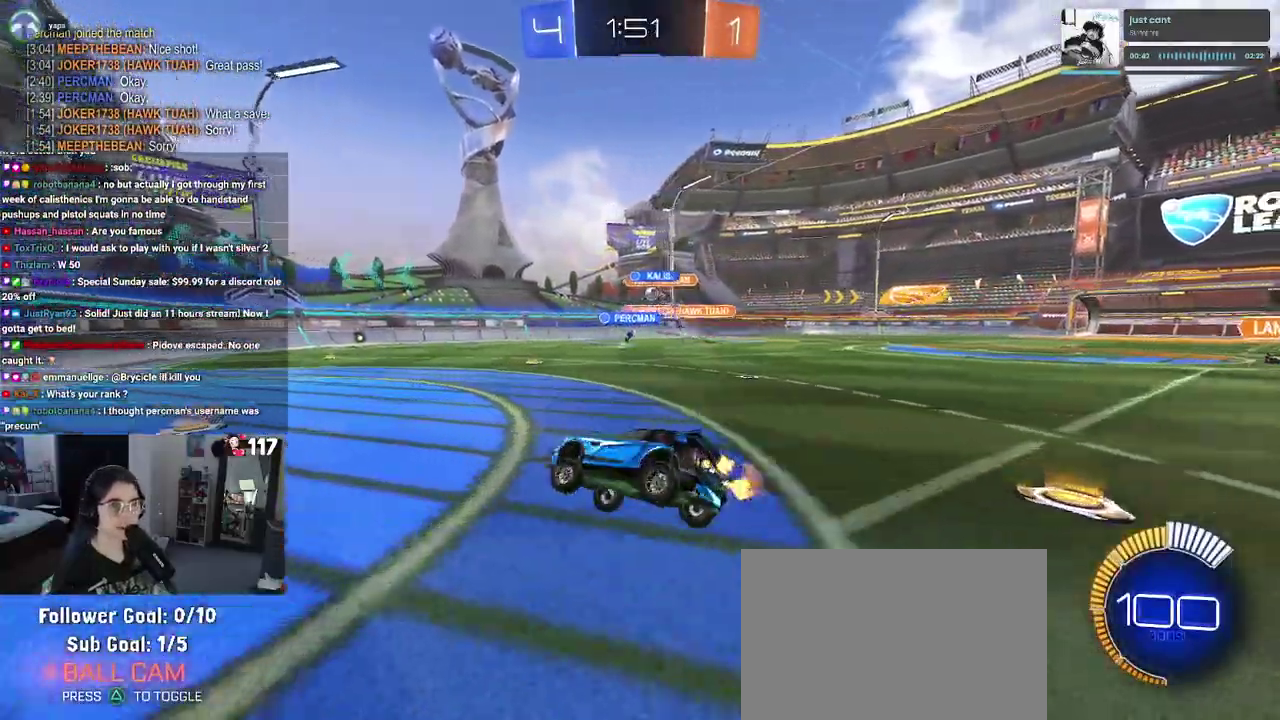
{"buttons": ["R2"], "left_stick": "left", "right_stick": "center", "events": [[17, "SQUARE", "up"]]}
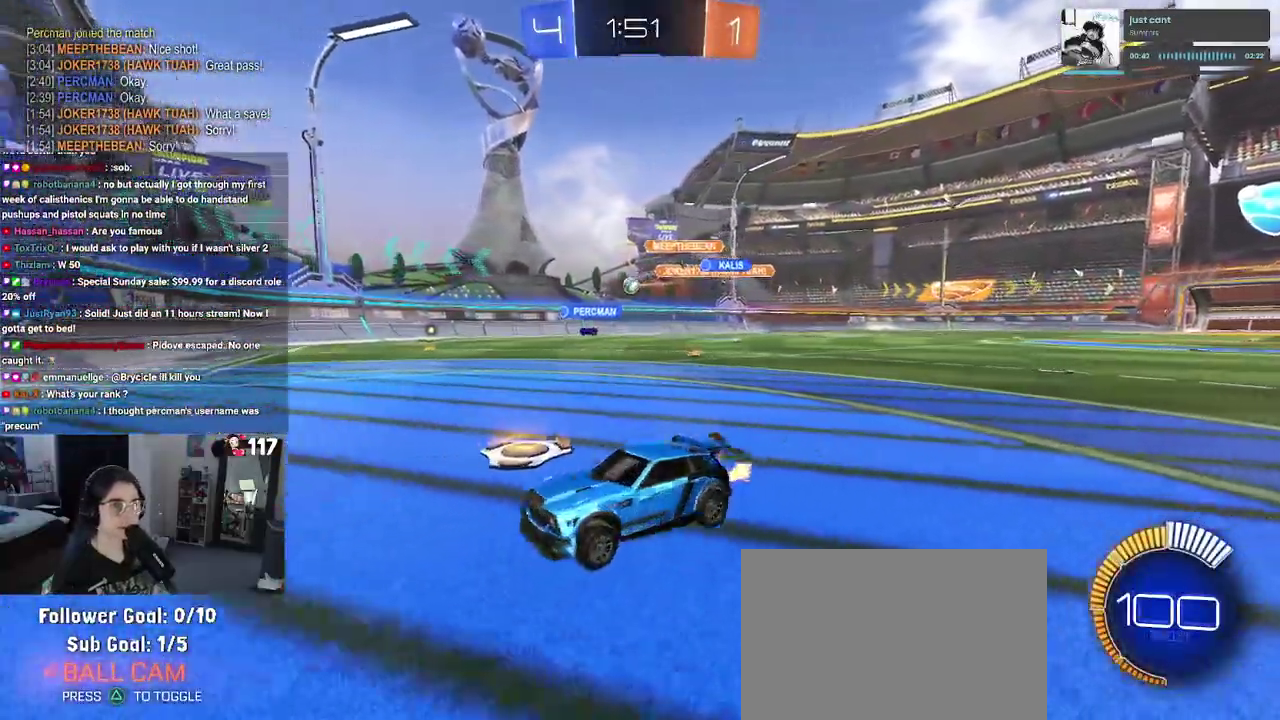
{"buttons": ["R2"], "left_stick": "right", "right_stick": "center", "events": [[83, "left_stick", "right"], [150, "SQUARE", "down"], [283, "SQUARE", "up"], [283, "left_stick", "up-right"], [350, "left_stick", "up"], [433, "left_stick", "center"], [500, "left_stick", "right"]]}
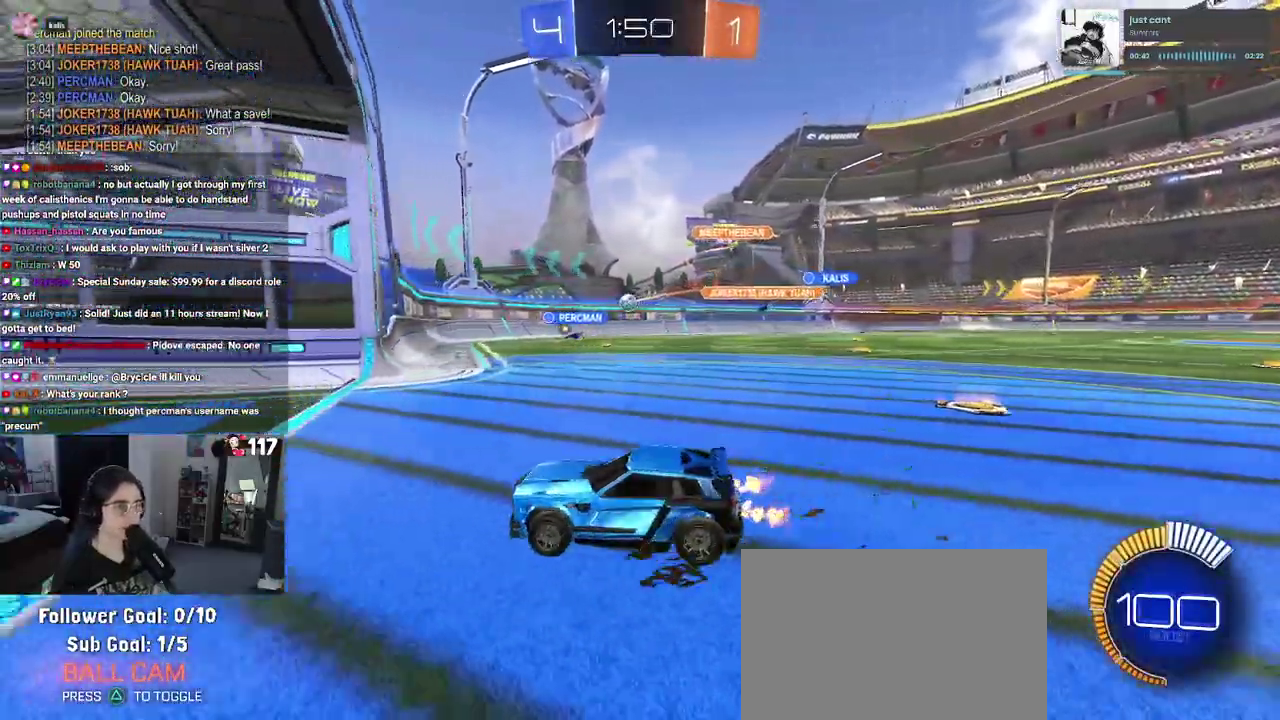
{"buttons": ["R2"], "left_stick": "right", "right_stick": "center", "events": [[100, "SQUARE", "down"], [217, "SQUARE", "up"]]}
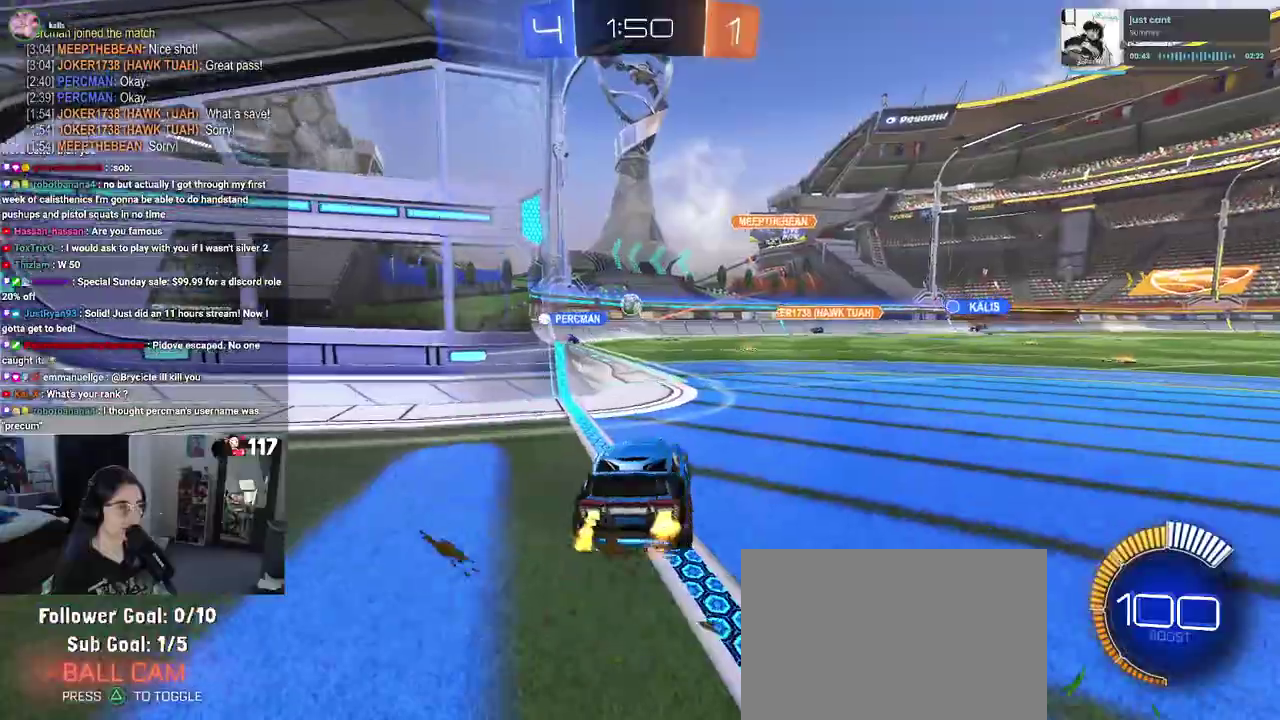
{"buttons": ["L2"], "left_stick": "up-left", "right_stick": "center", "events": [[50, "left_stick", "up-right"], [100, "left_stick", "center"], [183, "left_stick", "up-left"], [283, "left_stick", "left"], [383, "left_stick", "up-left"], [417, "L2", "down"], [417, "R2", "up"]]}
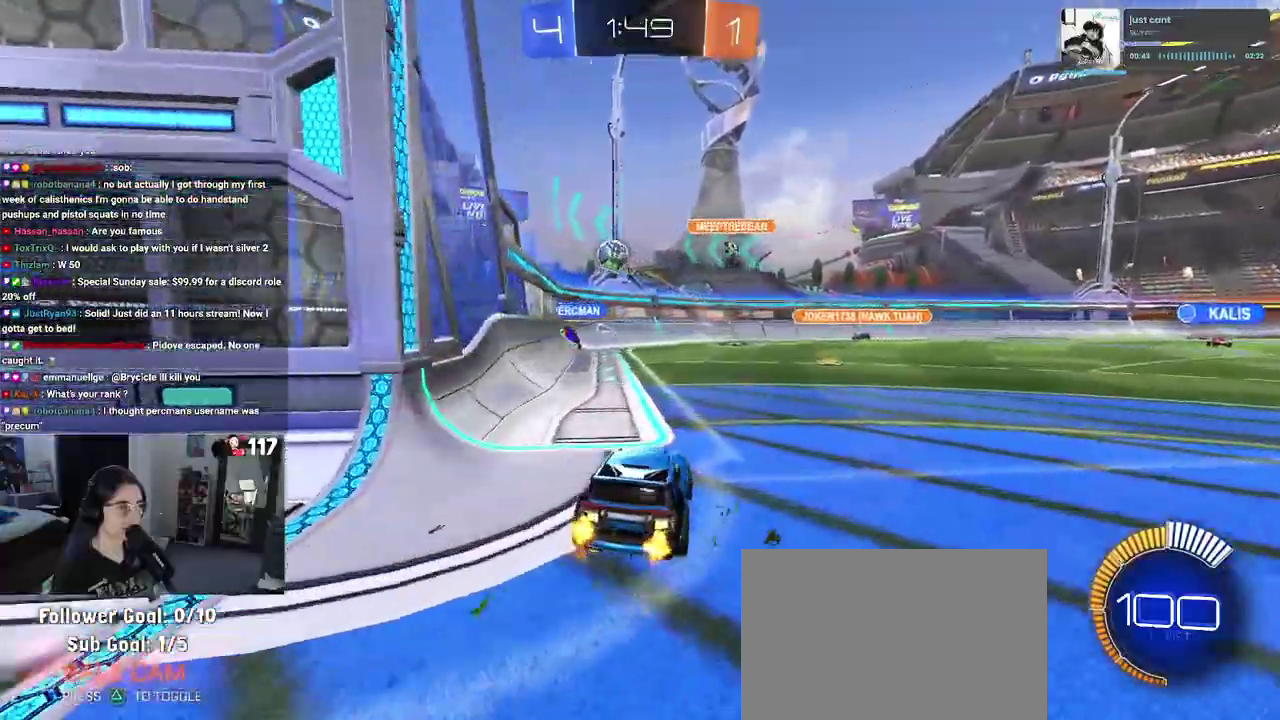
{"buttons": ["R2"], "left_stick": "up-left", "right_stick": "center", "events": [[183, "R2", "down"], [200, "left_stick", "center"], [267, "L2", "up"], [267, "left_stick", "up-right"], [400, "left_stick", "up"], [450, "left_stick", "up-left"]]}
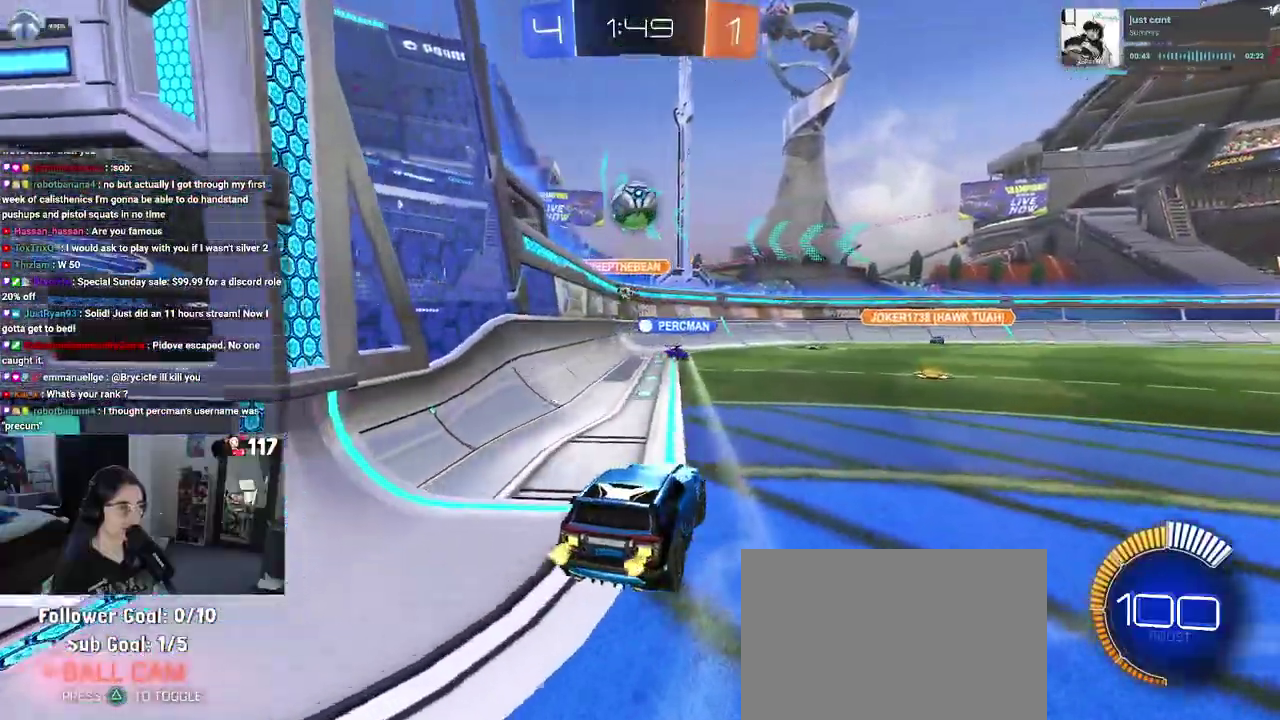
{"buttons": ["CROSS", "L1", "R1", "R2"], "left_stick": "up-left", "right_stick": "center", "events": [[100, "CROSS", "down"], [100, "left_stick", "down"], [283, "R1", "down"], [283, "left_stick", "up"], [417, "left_stick", "up-left"], [500, "L1", "down"]]}
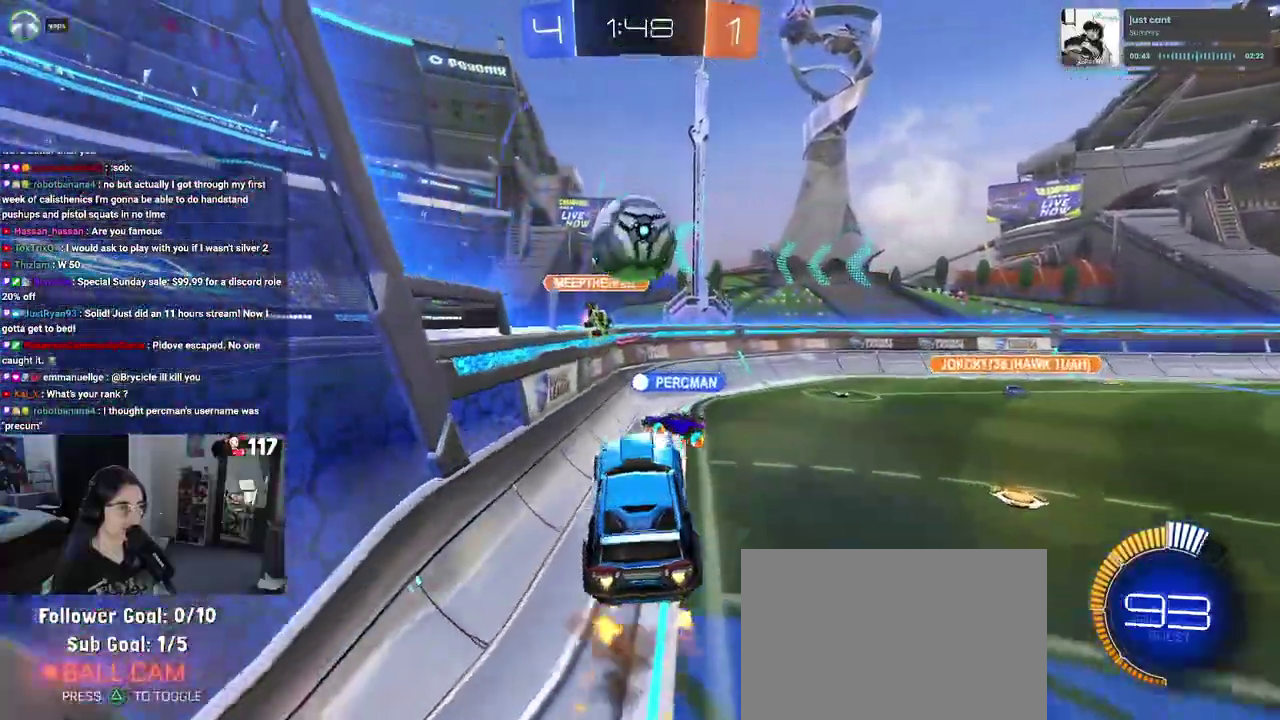
{"buttons": ["L1", "R1", "R2"], "left_stick": "up-left", "right_stick": "center", "events": [[17, "CROSS", "up"], [133, "left_stick", "up"], [350, "left_stick", "up-left"]]}
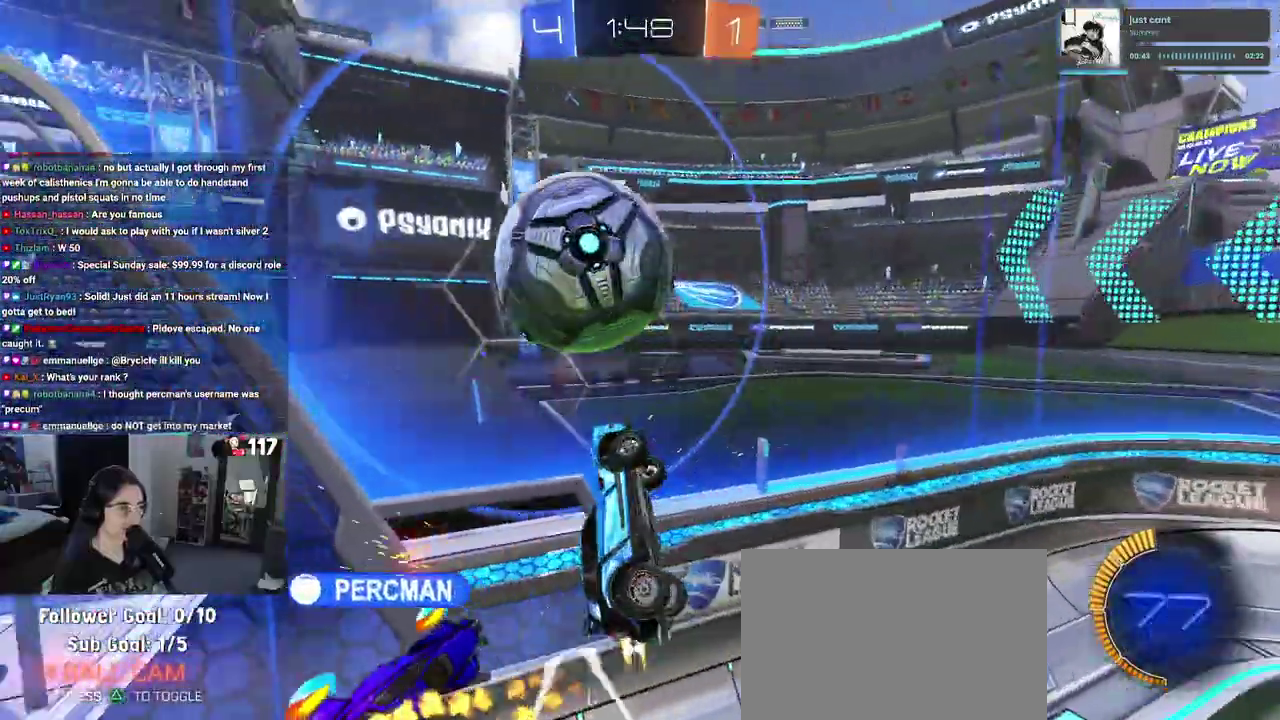
{"buttons": ["L1", "R1", "R2"], "left_stick": "up-left", "right_stick": "center", "events": [[33, "left_stick", "up"], [83, "left_stick", "up-right"], [300, "left_stick", "up"], [417, "left_stick", "up-left"]]}
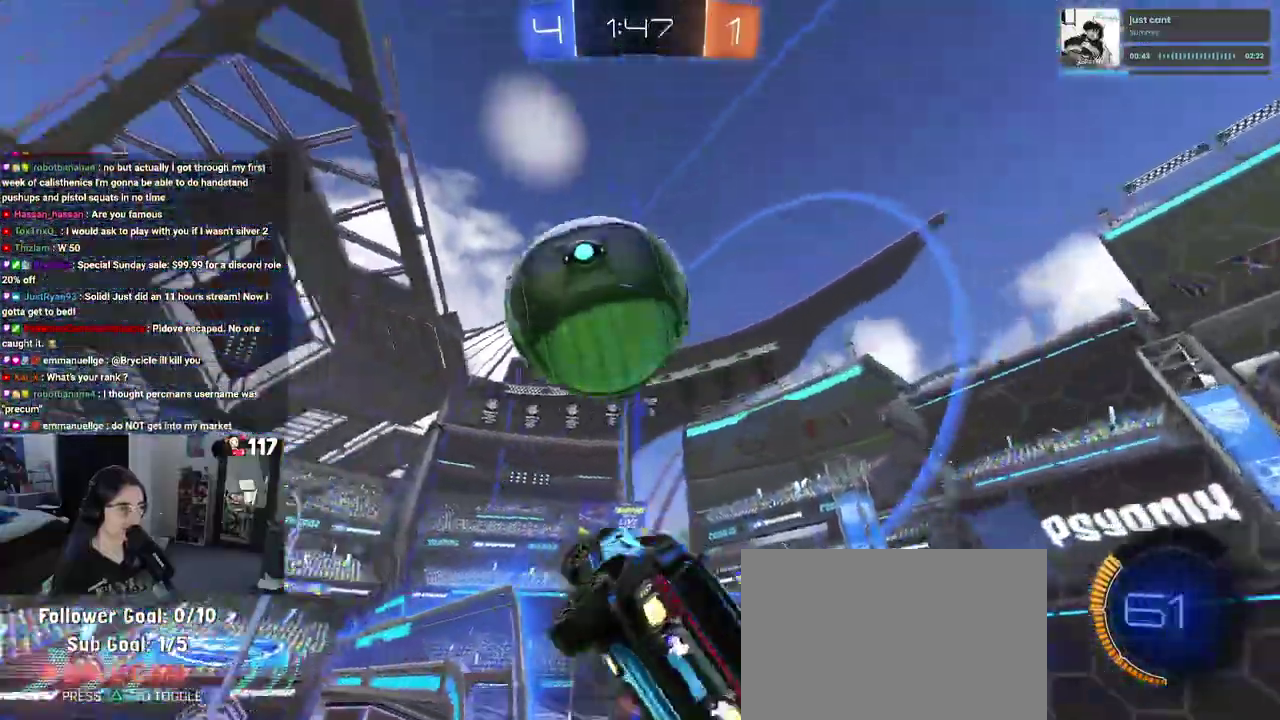
{"buttons": ["R2"], "left_stick": "center", "right_stick": "center", "events": [[133, "left_stick", "left"], [250, "R1", "up"], [283, "left_stick", "down"], [300, "L1", "up"], [333, "left_stick", "down-right"], [483, "left_stick", "center"]]}
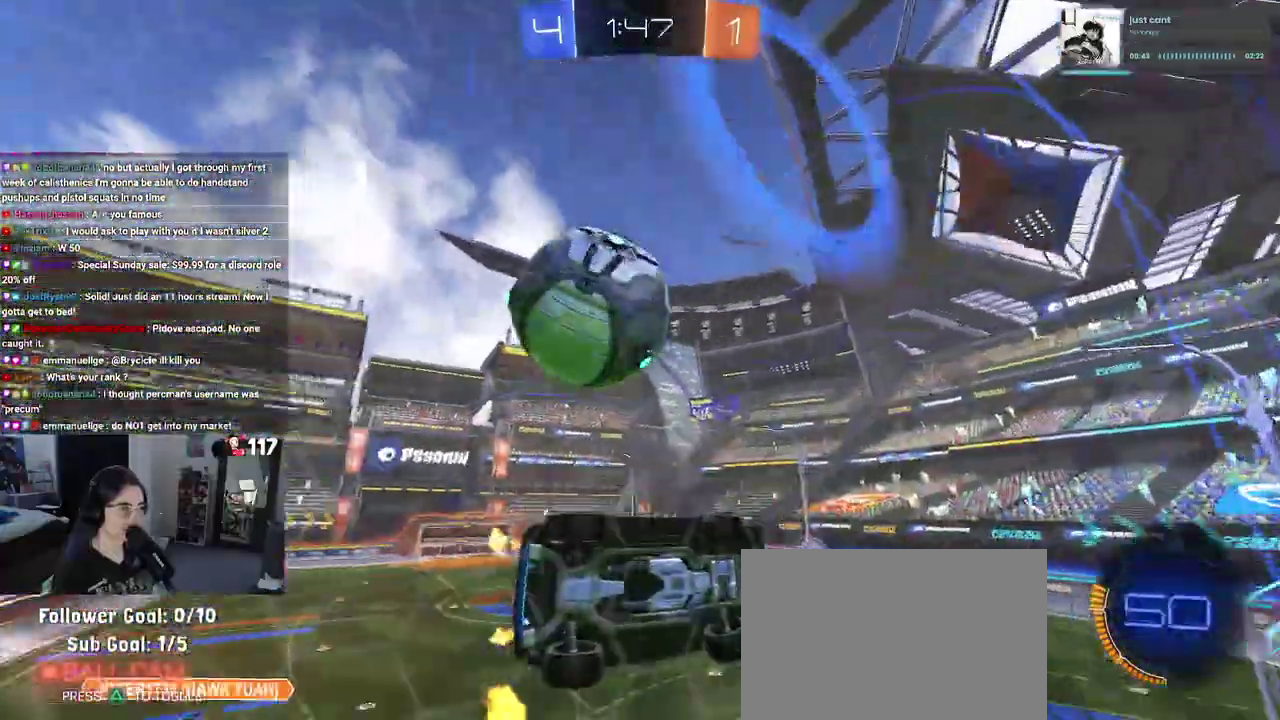
{"buttons": ["CROSS", "R2"], "left_stick": "down", "right_stick": "center", "events": [[83, "R2", "up"], [83, "left_stick", "right"], [117, "L2", "down"], [267, "left_stick", "center"], [400, "L2", "up"], [417, "R2", "down"], [467, "left_stick", "down"], [483, "CROSS", "down"]]}
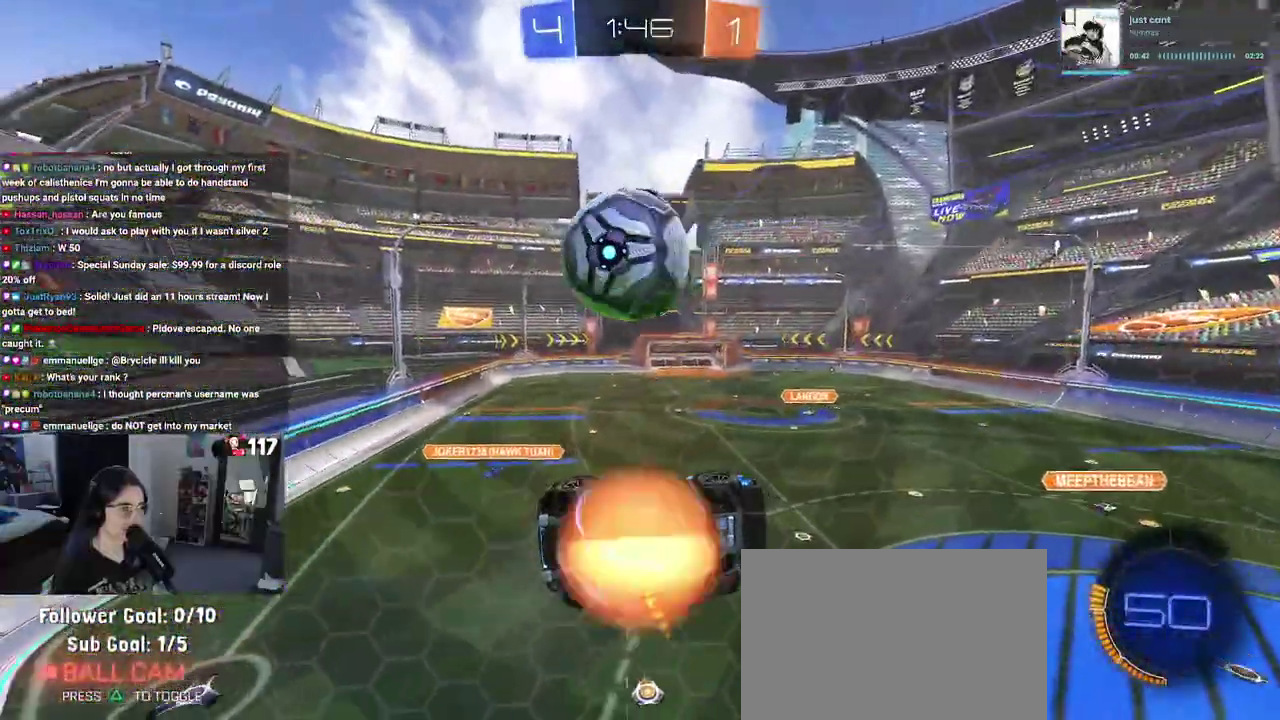
{"buttons": [], "left_stick": "right", "right_stick": "center"}
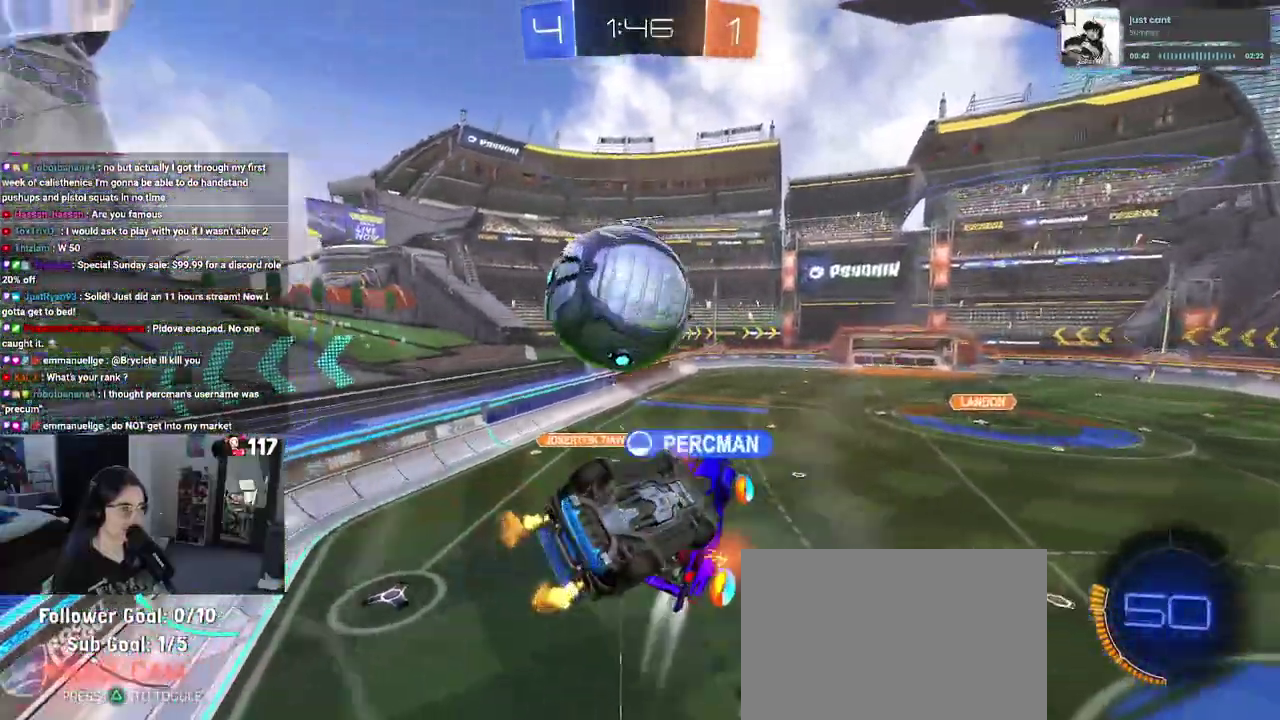
{"buttons": ["SQUARE", "R2"], "left_stick": "up-right", "right_stick": "center"}